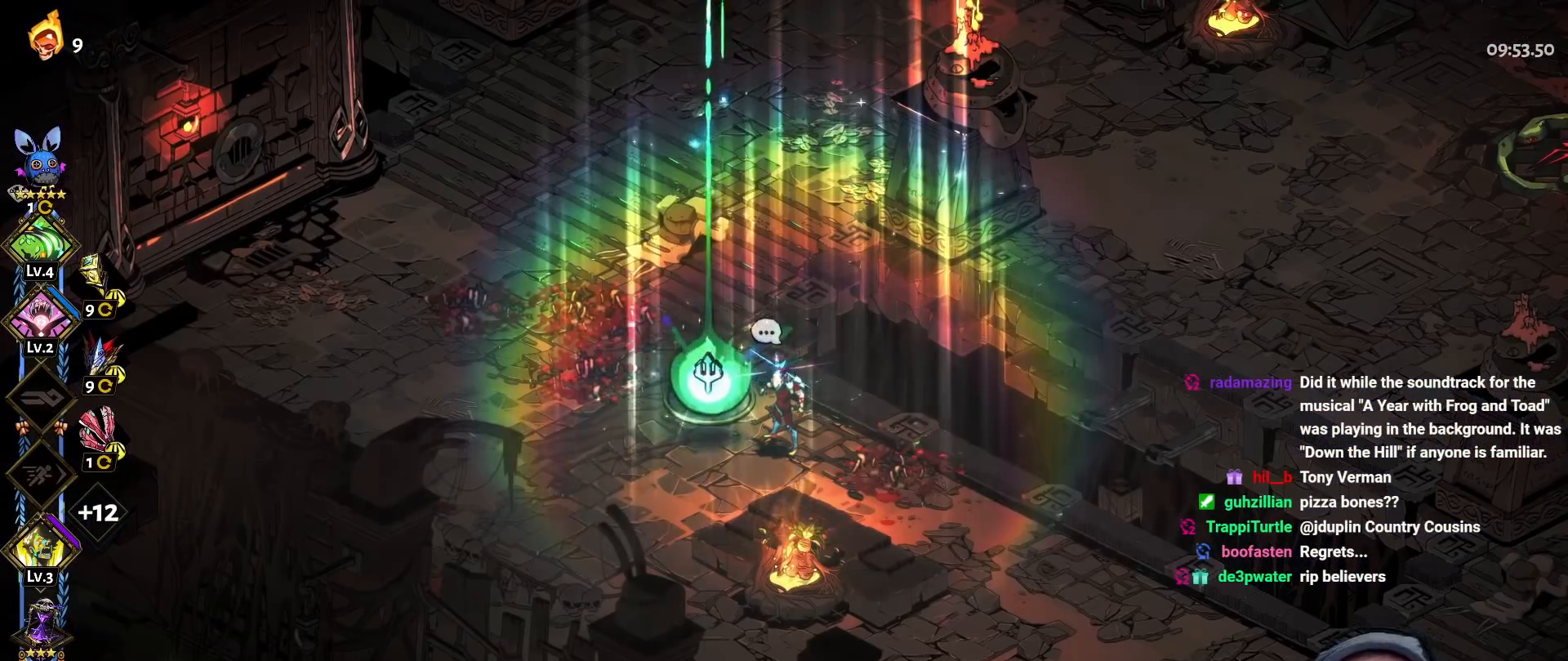
Gameplay with a controller (Xbox layout); each line is a JSON object with the inputs held at the frame after it. "button_events" lists button changes between this image and that frame as [ms after this image, input, new state], when the widget could be followed in between (sticks are given only as held states). Not read: HOME L1 R1 SELECT START.
{"buttons": [], "left_stick": "center", "right_stick": "center", "button_events": [[133, "A", "down"], [267, "A", "up"]]}
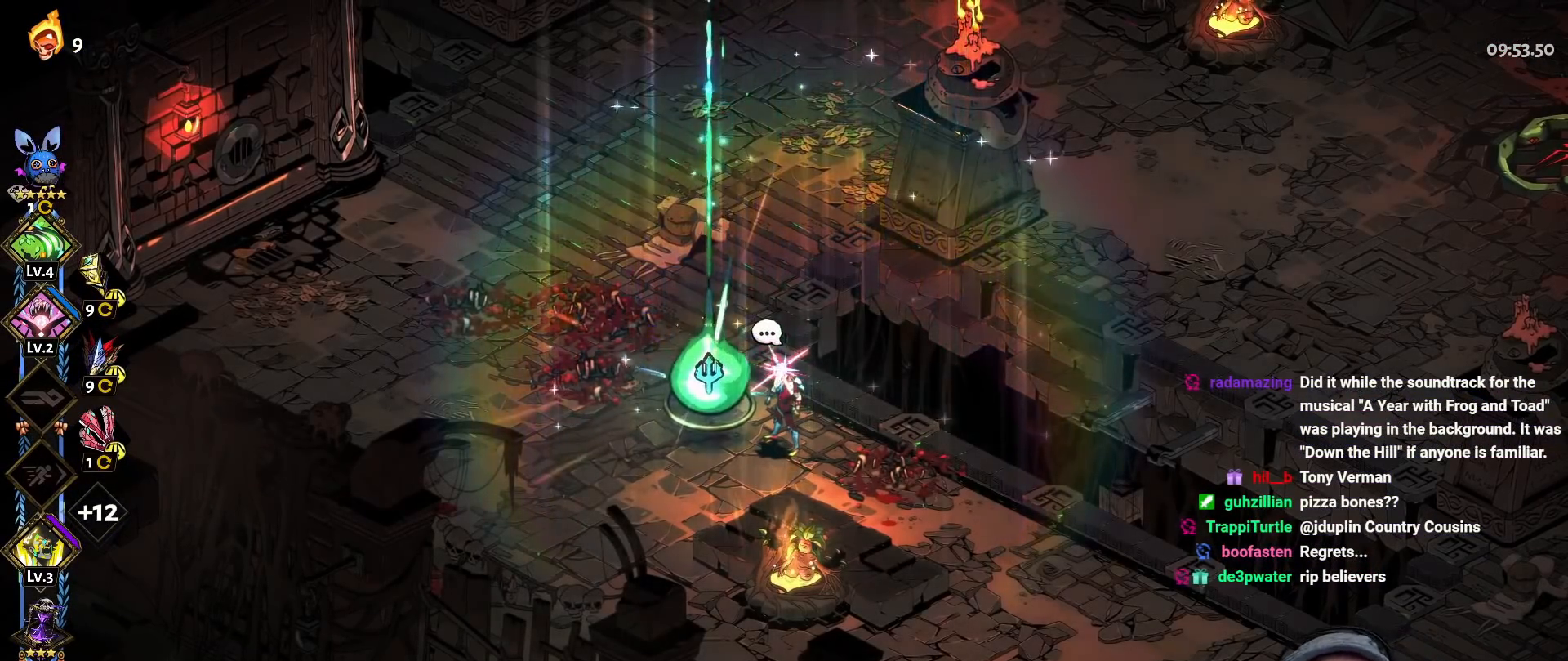
{"buttons": [], "left_stick": "center", "right_stick": "center", "button_events": []}
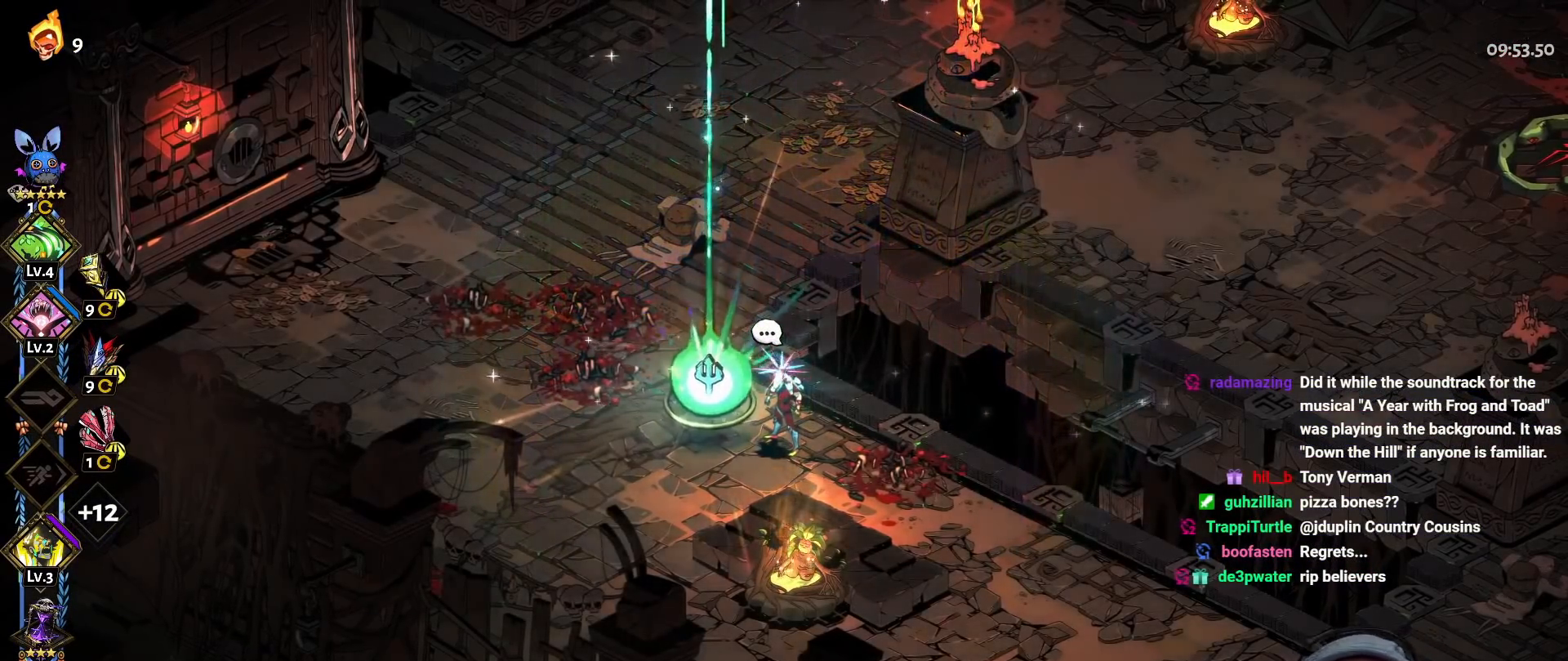
{"buttons": [], "left_stick": "center", "right_stick": "center", "button_events": [[317, "L2", "down"], [417, "L2", "up"]]}
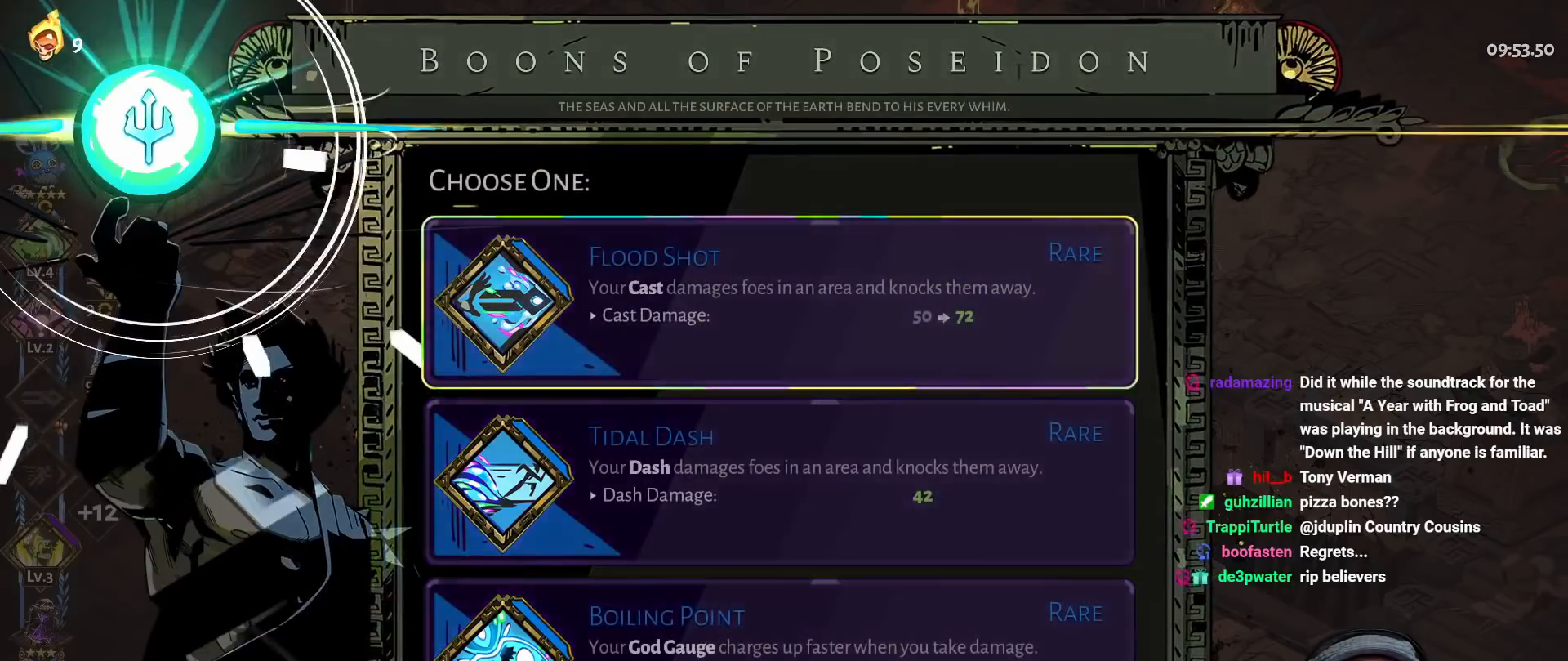
{"buttons": [], "left_stick": "center", "right_stick": "center", "button_events": []}
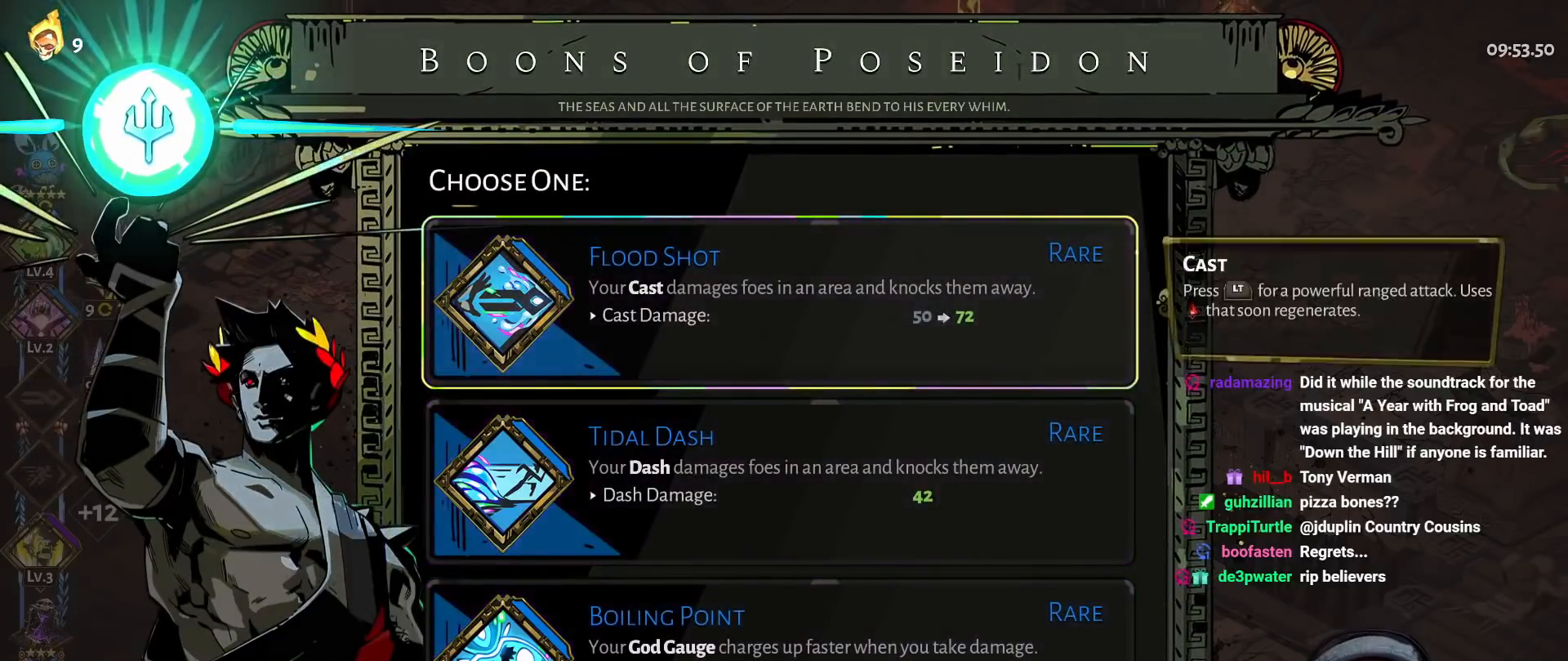
{"buttons": [], "left_stick": "center", "right_stick": "center", "button_events": []}
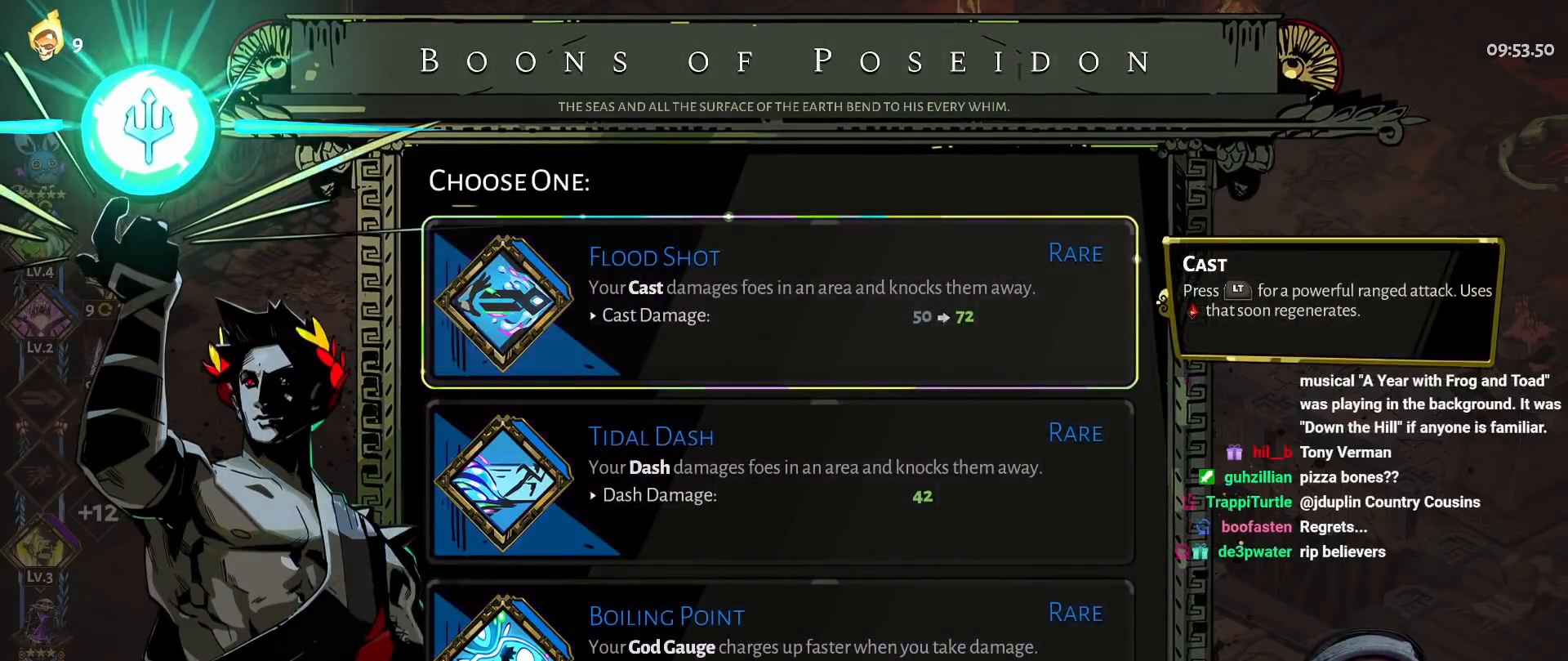
{"buttons": [], "left_stick": "center", "right_stick": "center", "button_events": []}
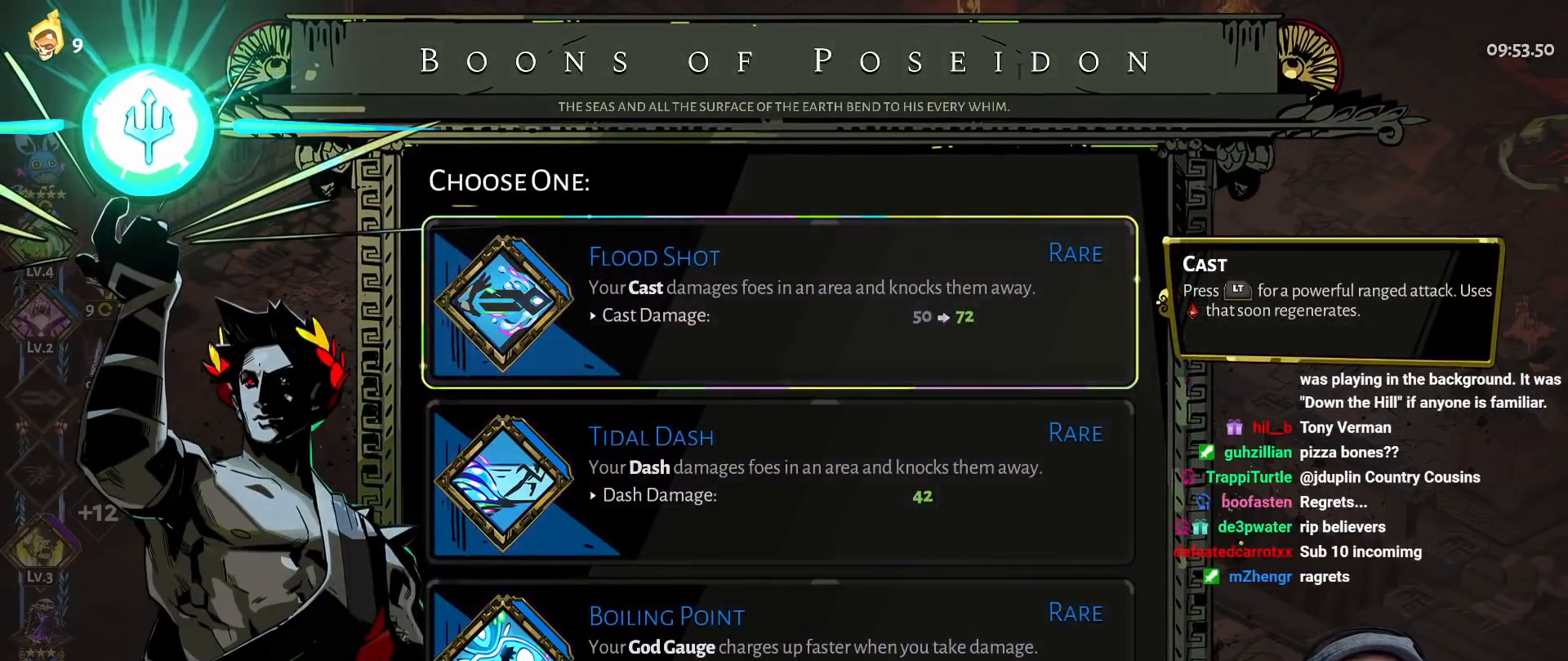
{"buttons": [], "left_stick": "center", "right_stick": "center", "button_events": []}
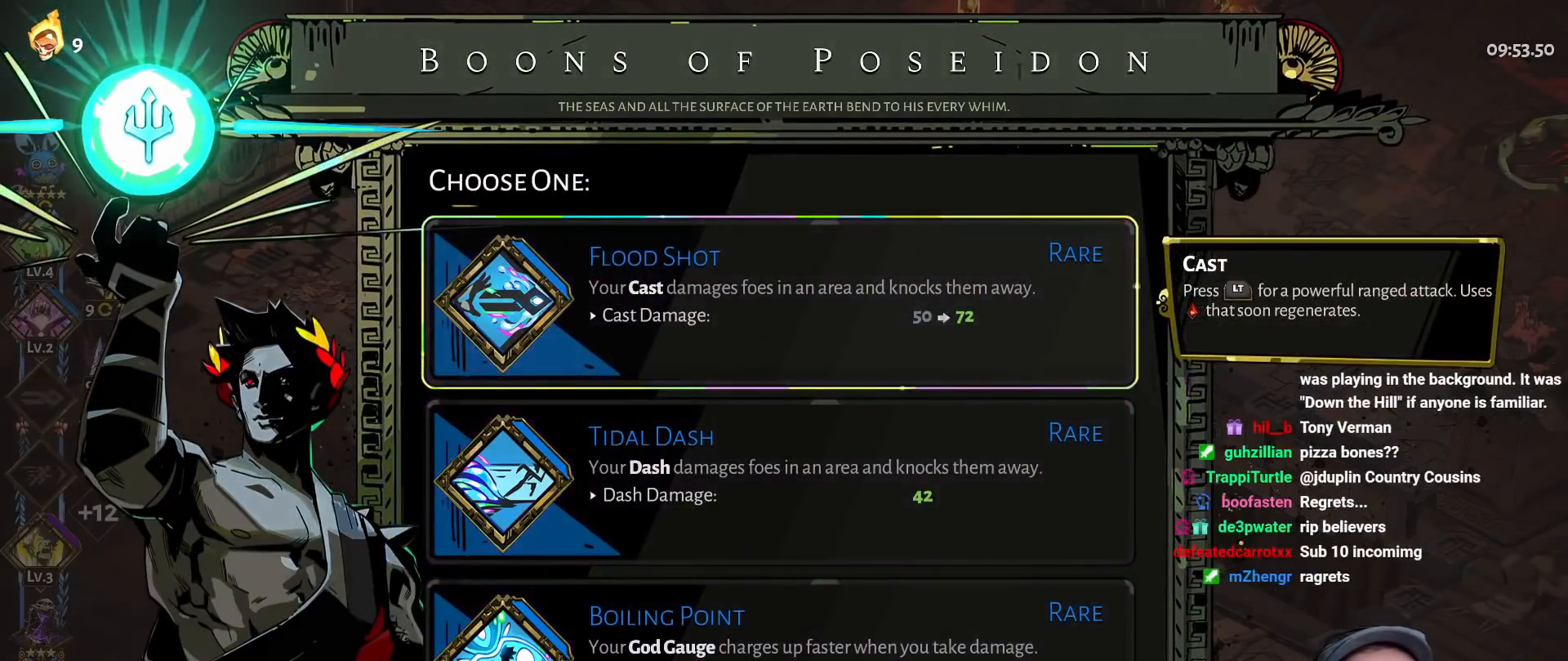
{"buttons": [], "left_stick": "center", "right_stick": "center", "button_events": [[117, "DPAD_DOWN", "down"], [250, "DPAD_DOWN", "up"]]}